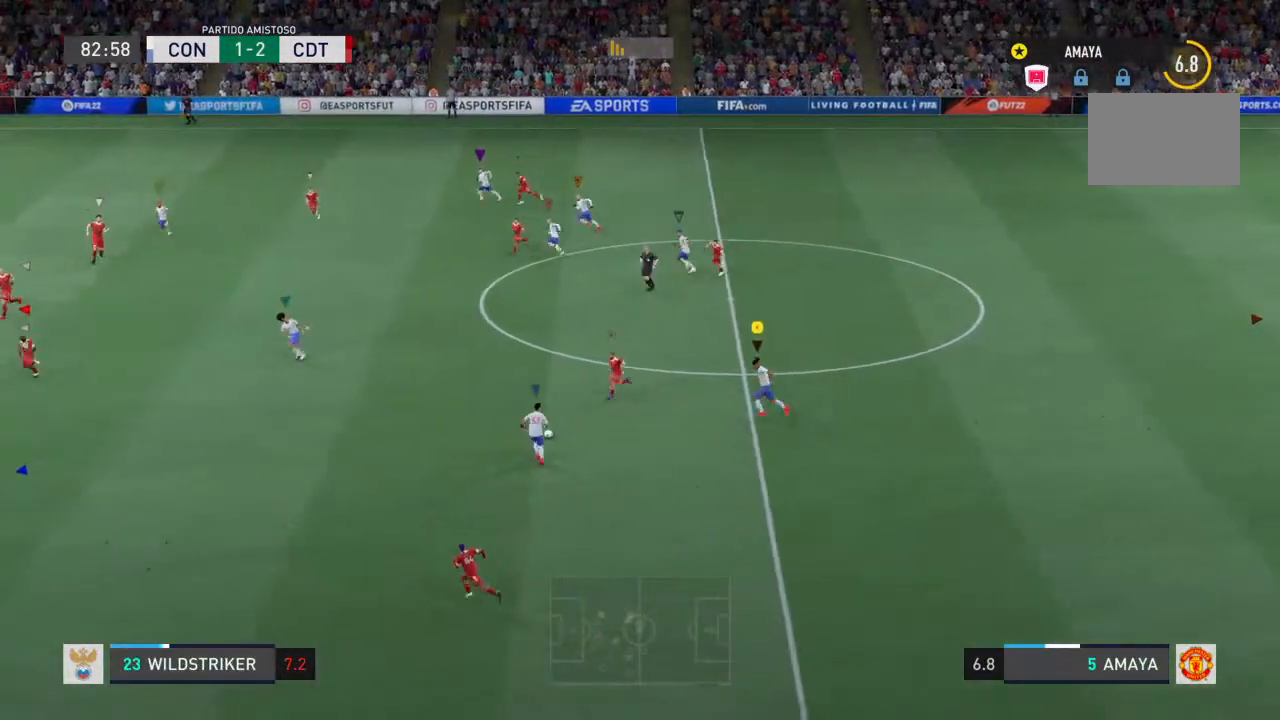
Gameplay with a controller (PlayStation layout); each line is a JSON object with the inputs held at the frame after it. "events" lists button and stick changes between this image and that frame as [ms after this image, input, new state], when the widget could be followed in between. Not read: L3 R3.
{"buttons": ["R2"], "left_stick": "up-left", "right_stick": "center", "events": [[67, "R2", "up"], [200, "left_stick", "up-left"], [233, "R2", "down"]]}
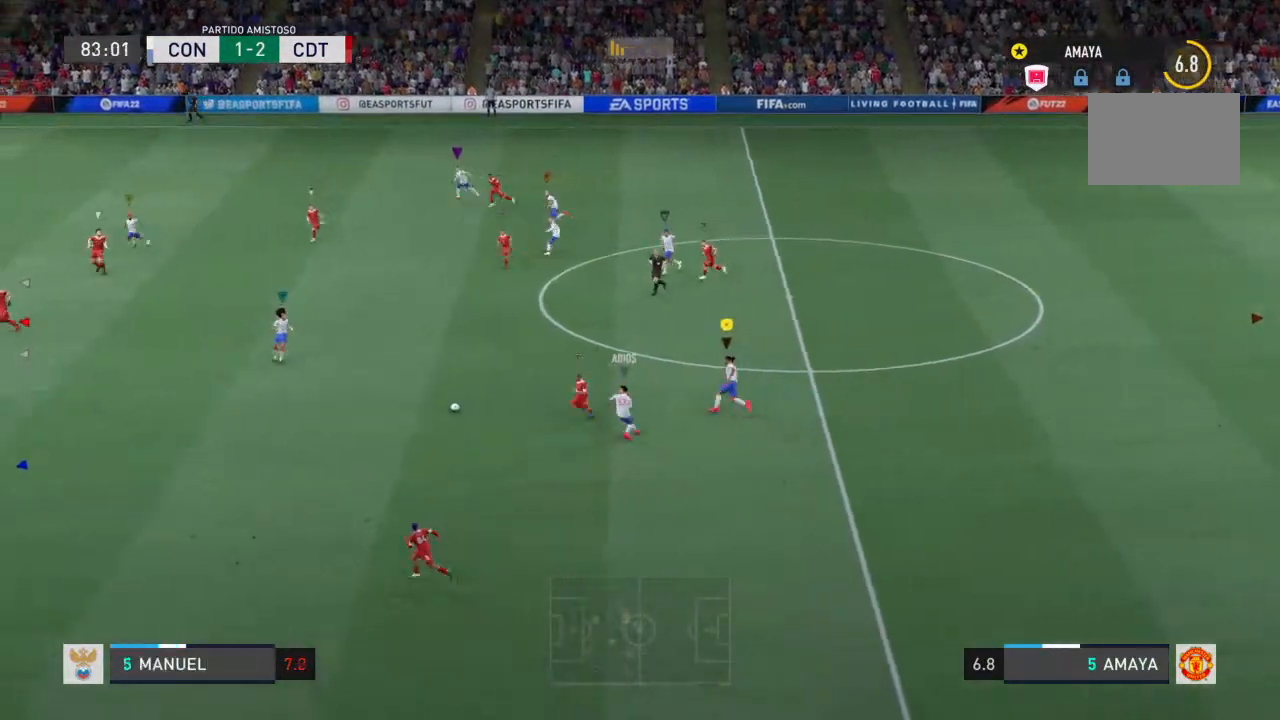
{"buttons": ["R2"], "left_stick": "up-left", "right_stick": "center", "events": []}
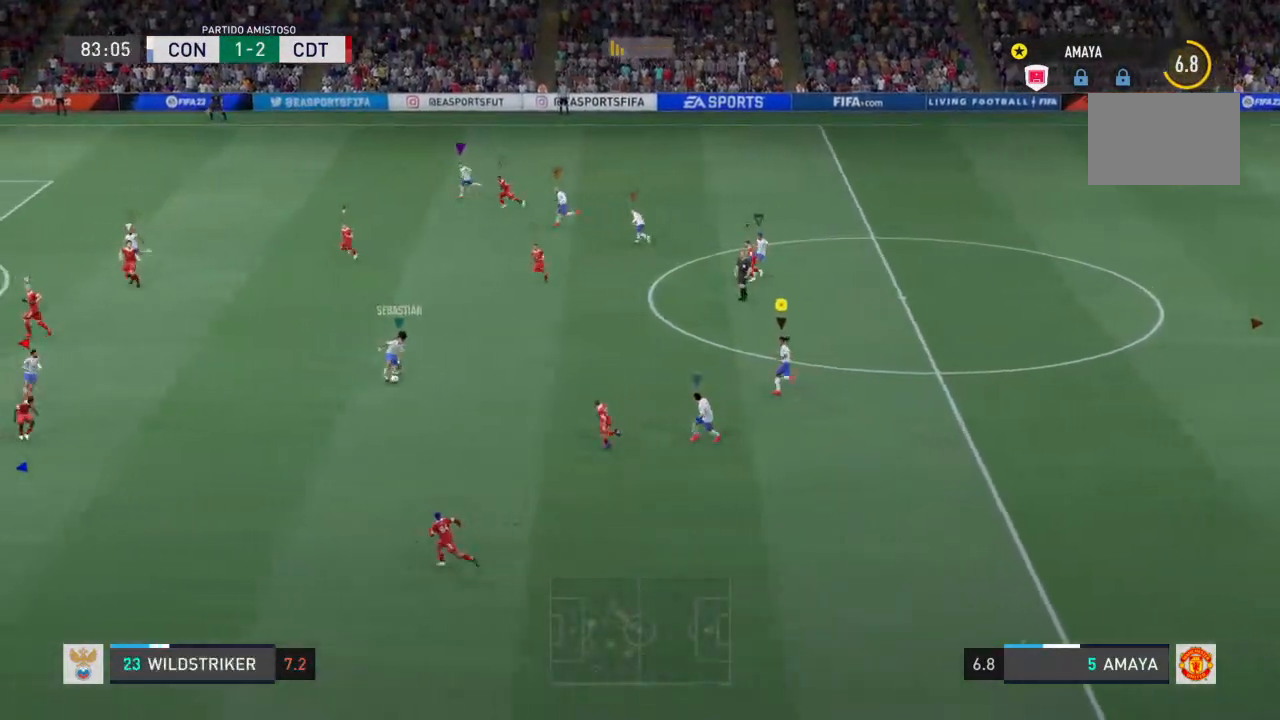
{"buttons": ["R2"], "left_stick": "up-left", "right_stick": "center", "events": []}
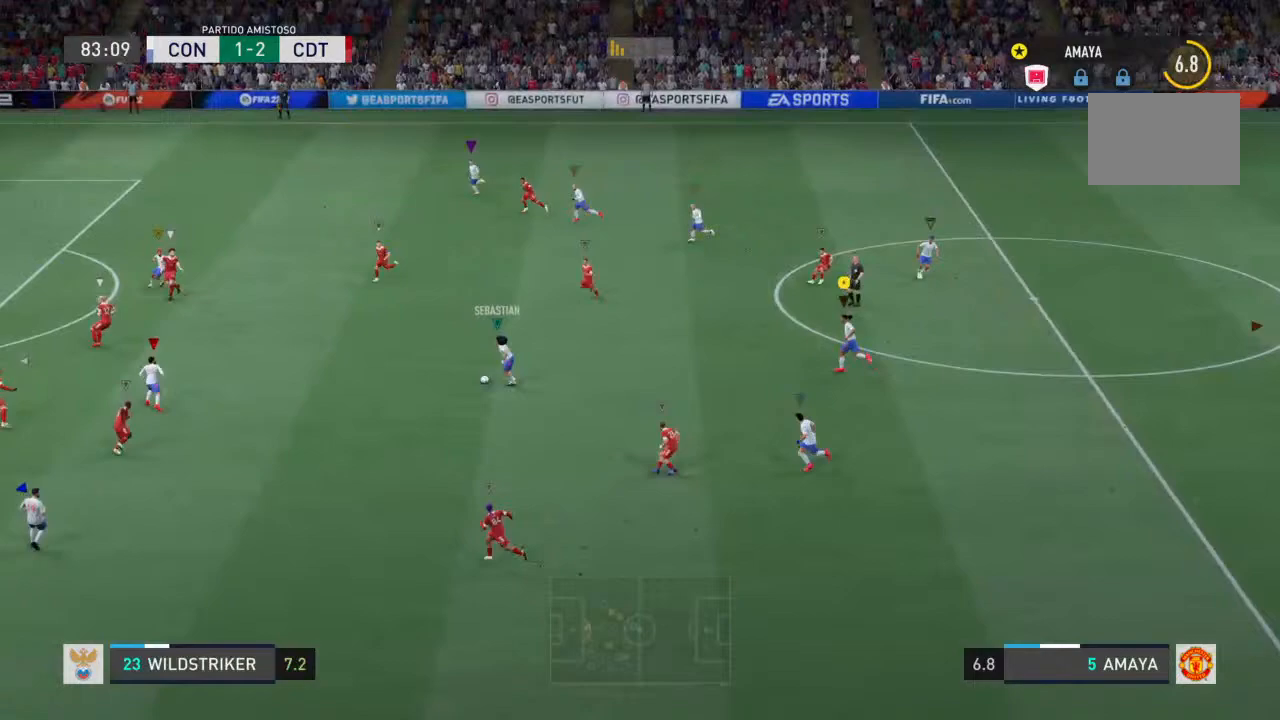
{"buttons": ["R2"], "left_stick": "left", "right_stick": "center", "events": [[133, "left_stick", "left"]]}
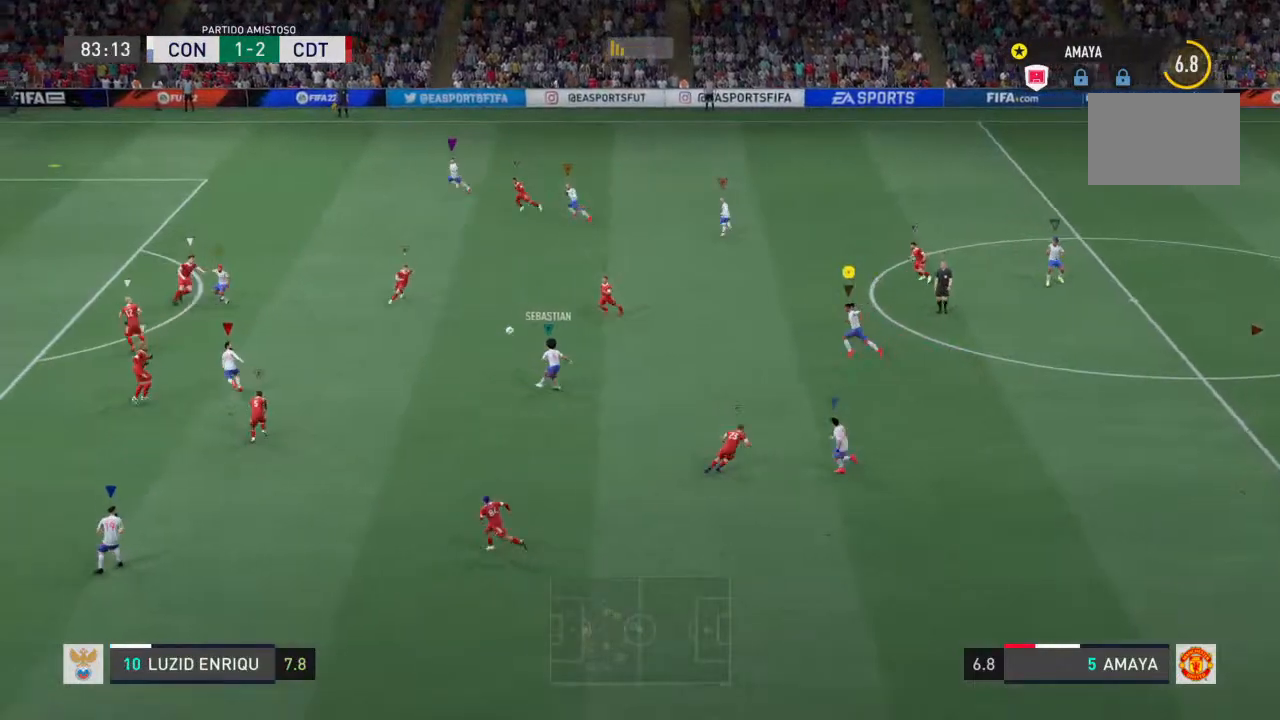
{"buttons": ["L2", "R2"], "left_stick": "center", "right_stick": "center", "events": [[67, "R2", "up"], [100, "left_stick", "center"], [233, "L2", "down"], [300, "R2", "down"]]}
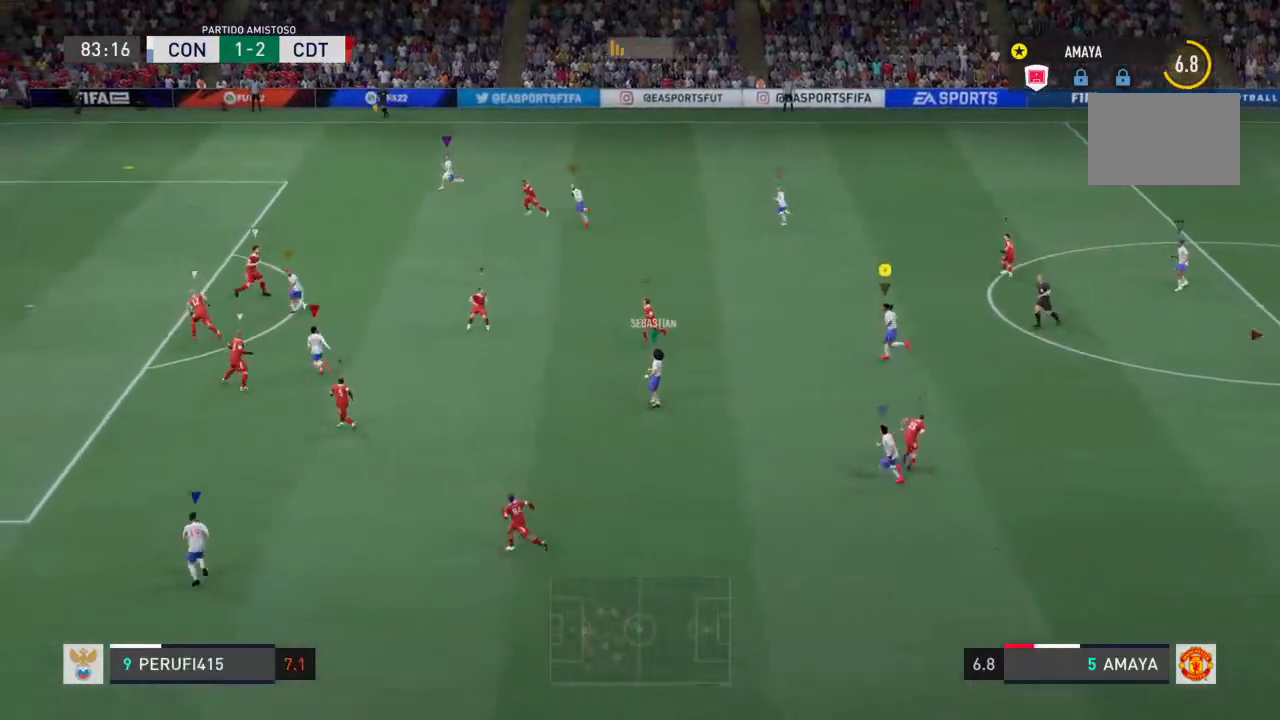
{"buttons": ["L2", "R2"], "left_stick": "center", "right_stick": "center", "events": [[67, "left_stick", "left"], [233, "left_stick", "center"]]}
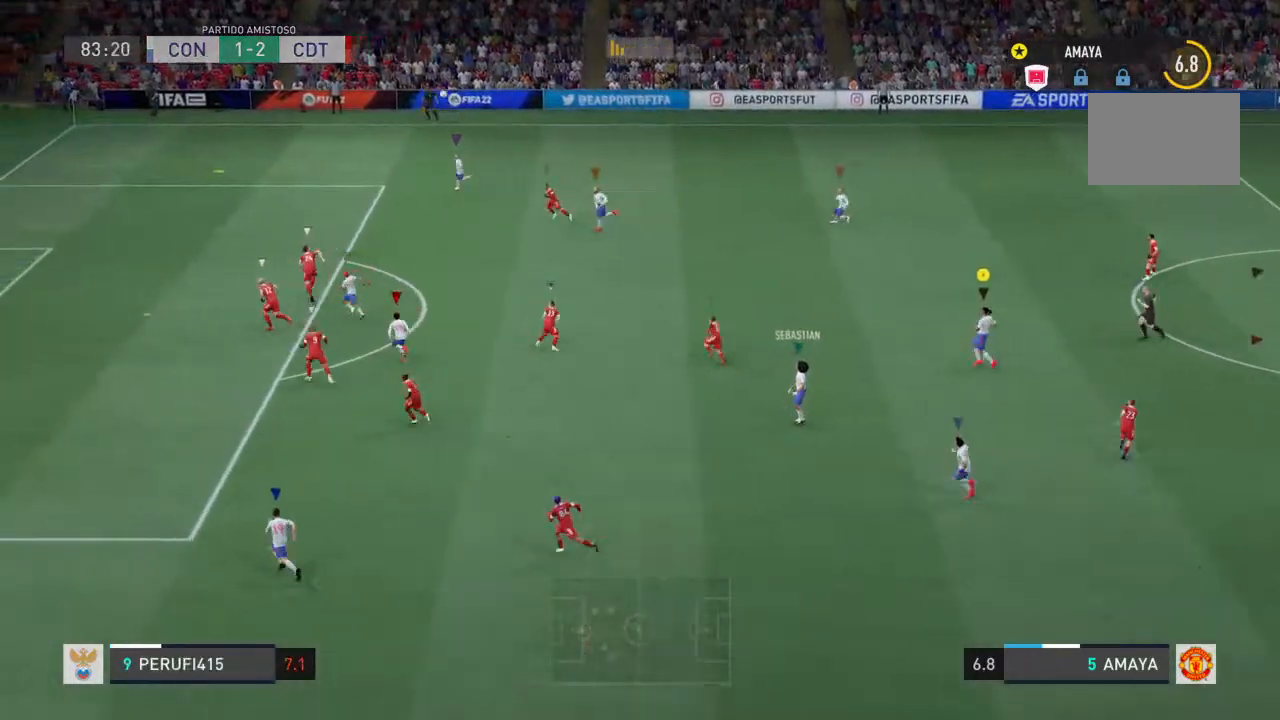
{"buttons": ["L2", "R2"], "left_stick": "center", "right_stick": "center", "events": []}
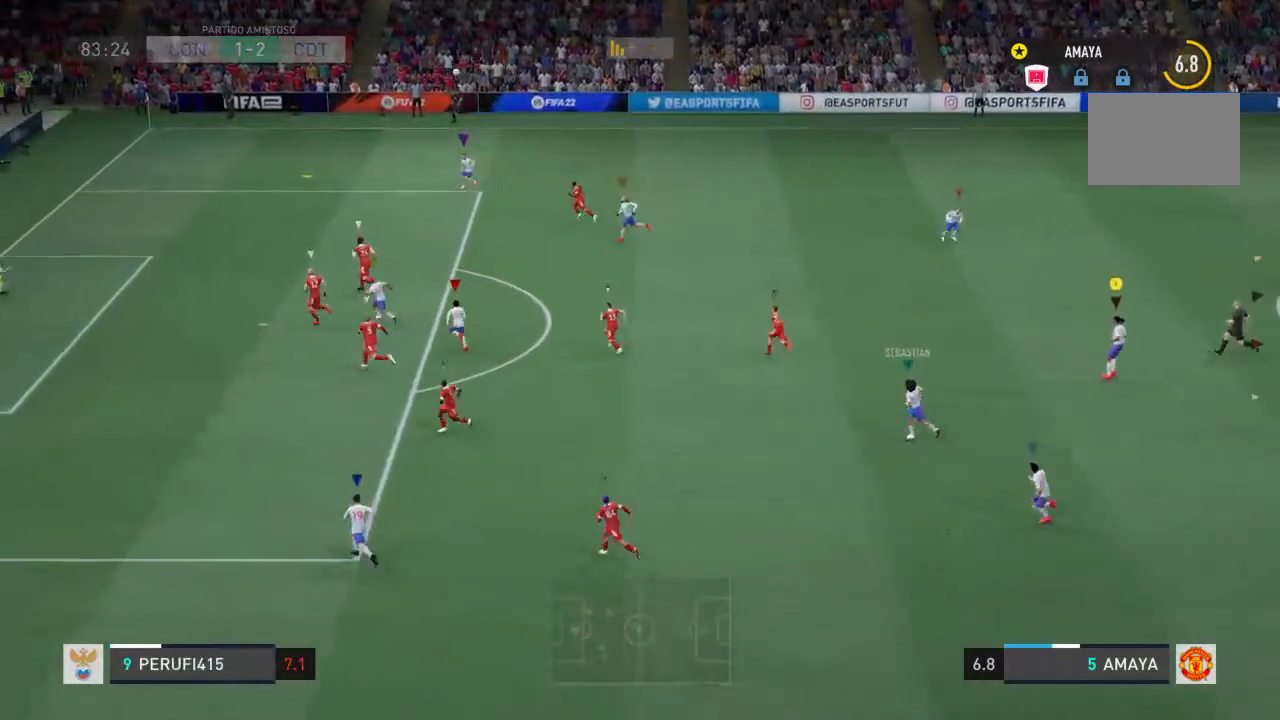
{"buttons": ["L2"], "left_stick": "center", "right_stick": "center", "events": [[367, "R2", "up"]]}
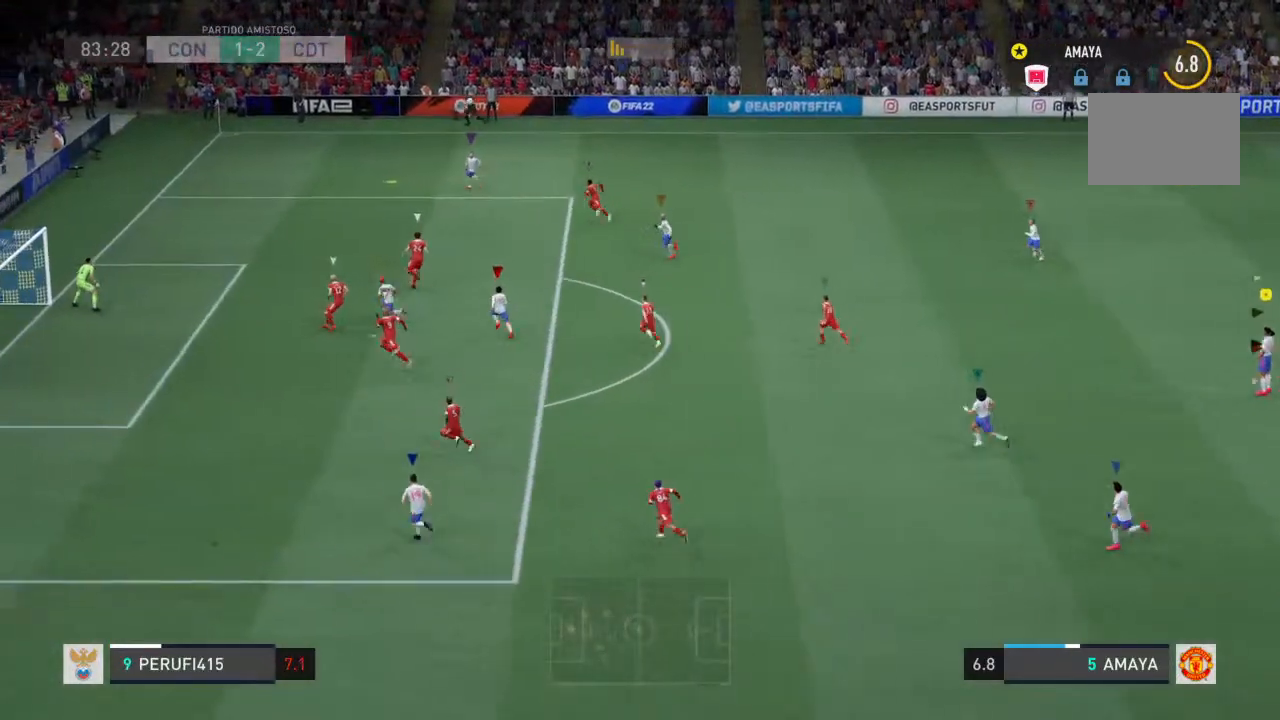
{"buttons": ["L2"], "left_stick": "center", "right_stick": "center", "events": []}
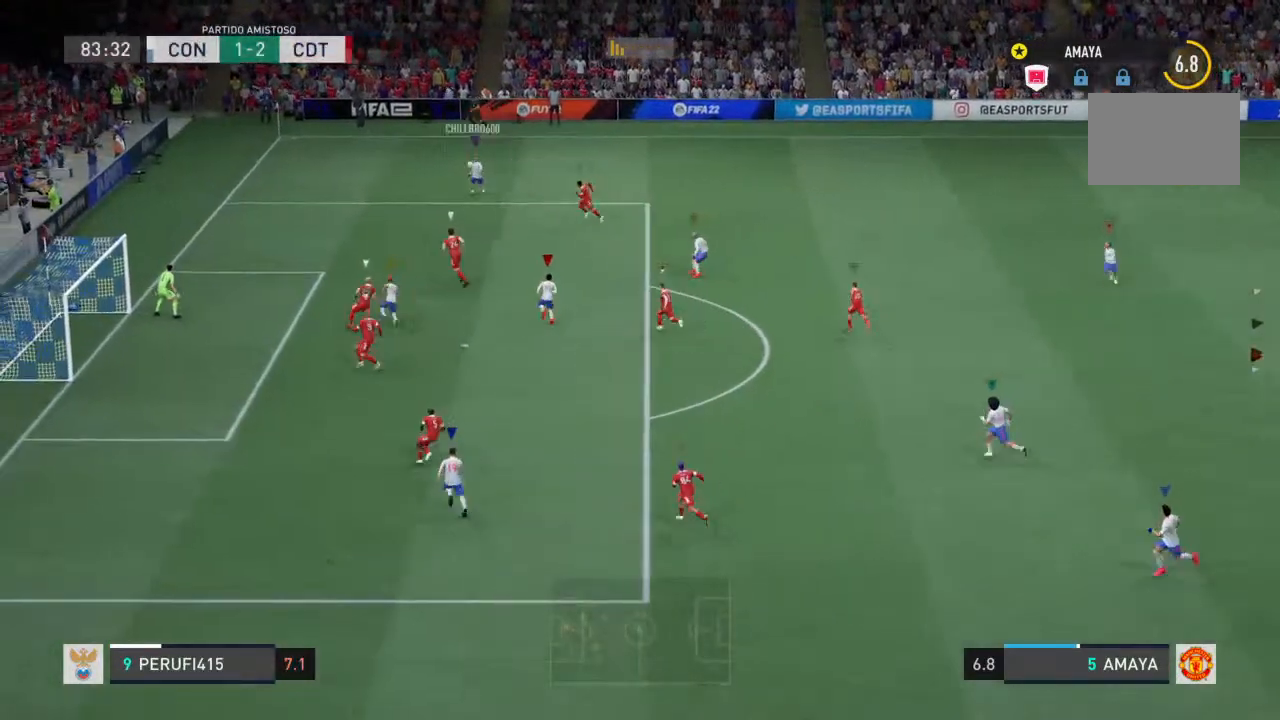
{"buttons": ["L2"], "left_stick": "center", "right_stick": "center", "events": []}
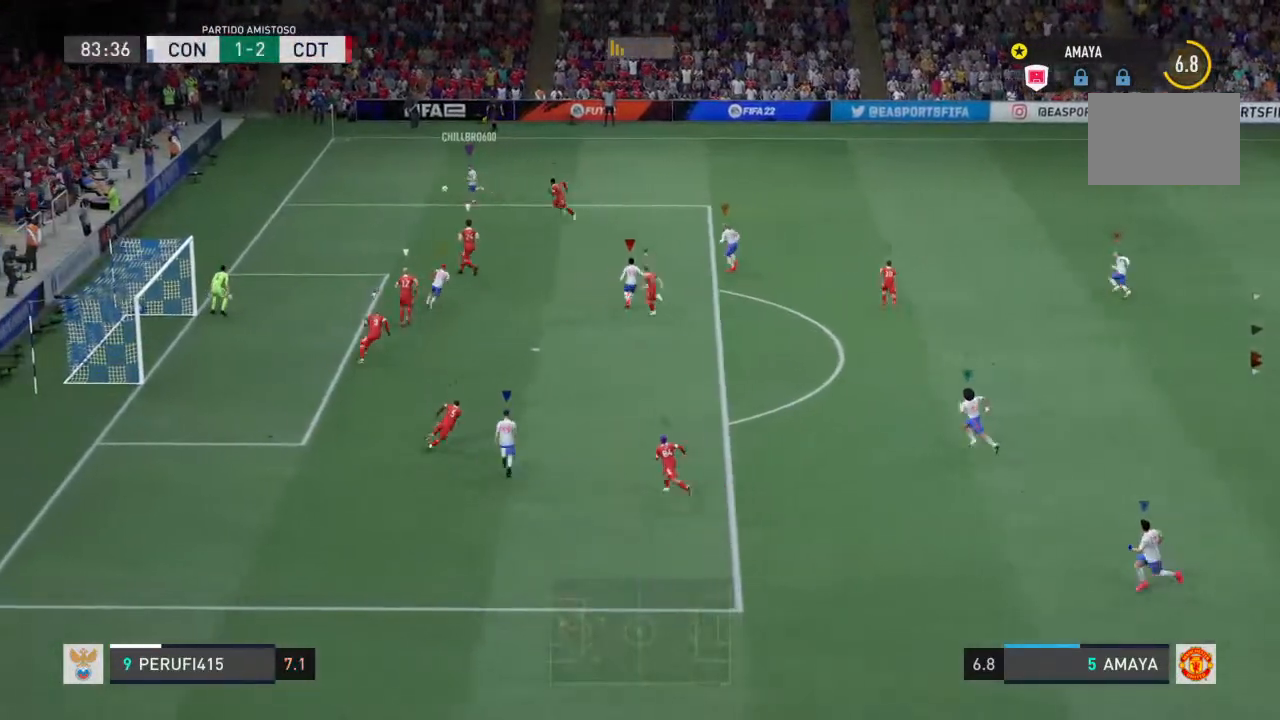
{"buttons": ["L2"], "left_stick": "center", "right_stick": "center", "events": []}
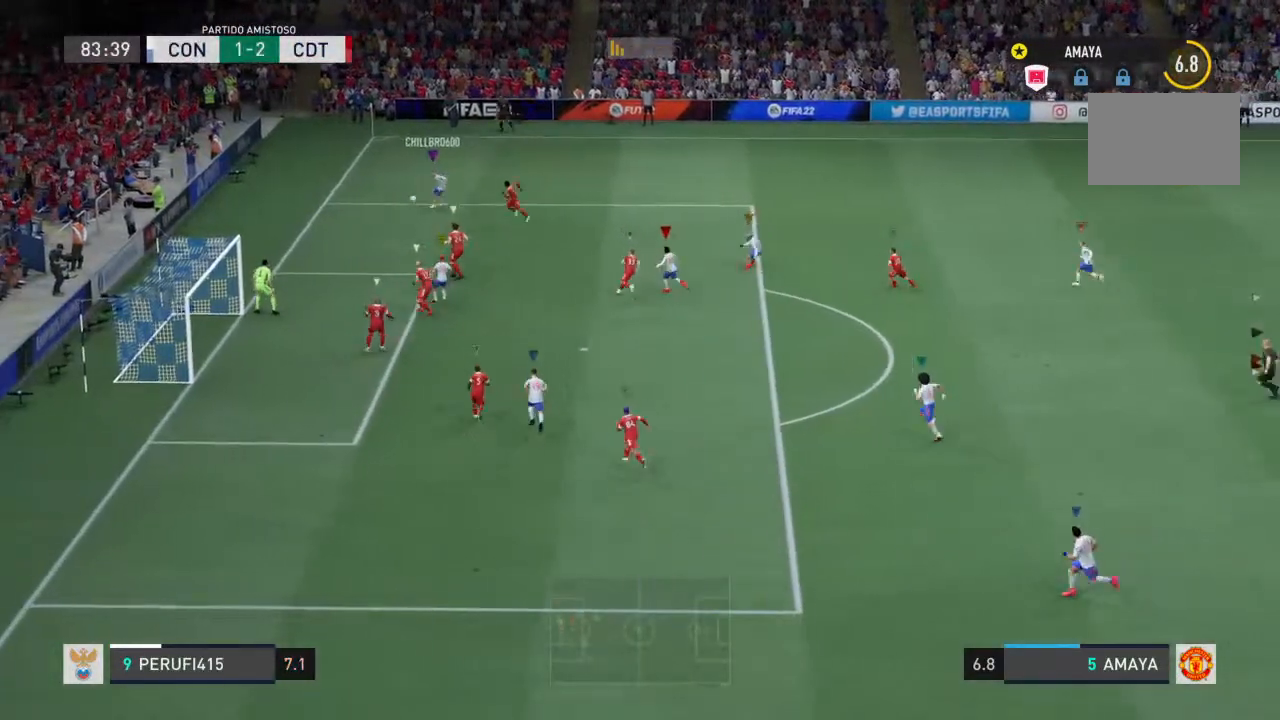
{"buttons": ["L2"], "left_stick": "center", "right_stick": "center", "events": []}
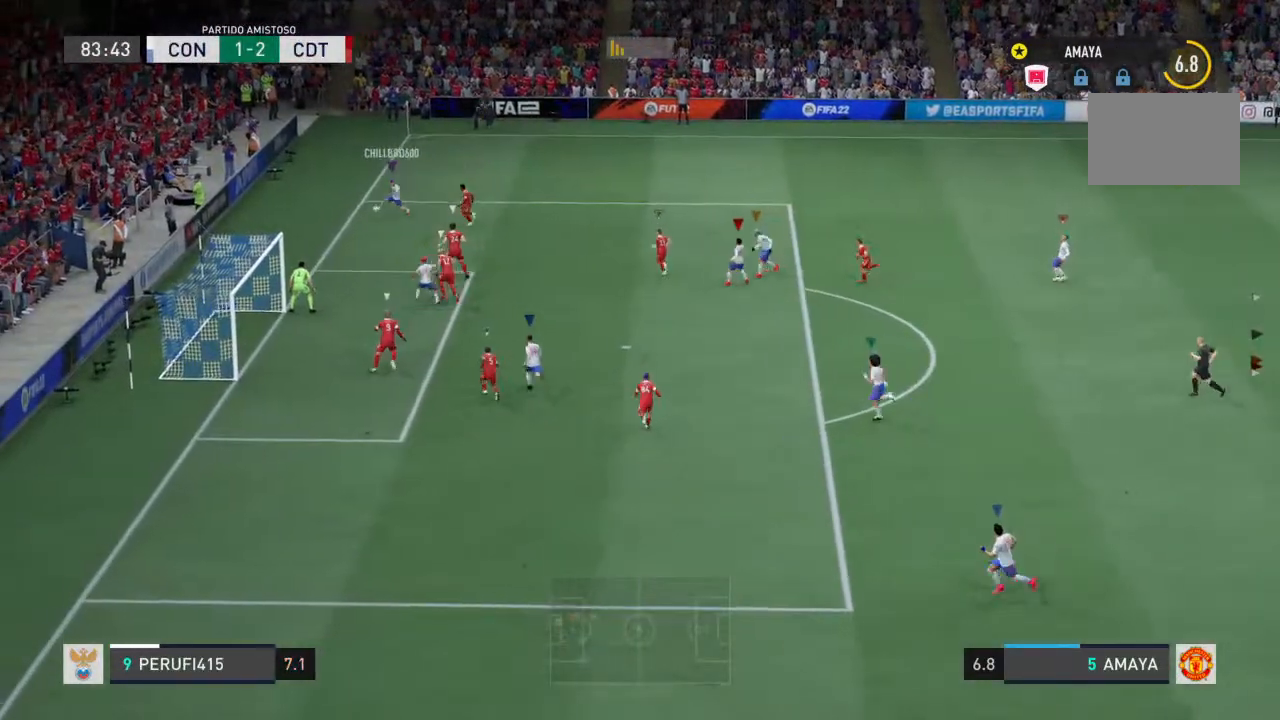
{"buttons": ["L2"], "left_stick": "down", "right_stick": "center", "events": [[200, "left_stick", "down"]]}
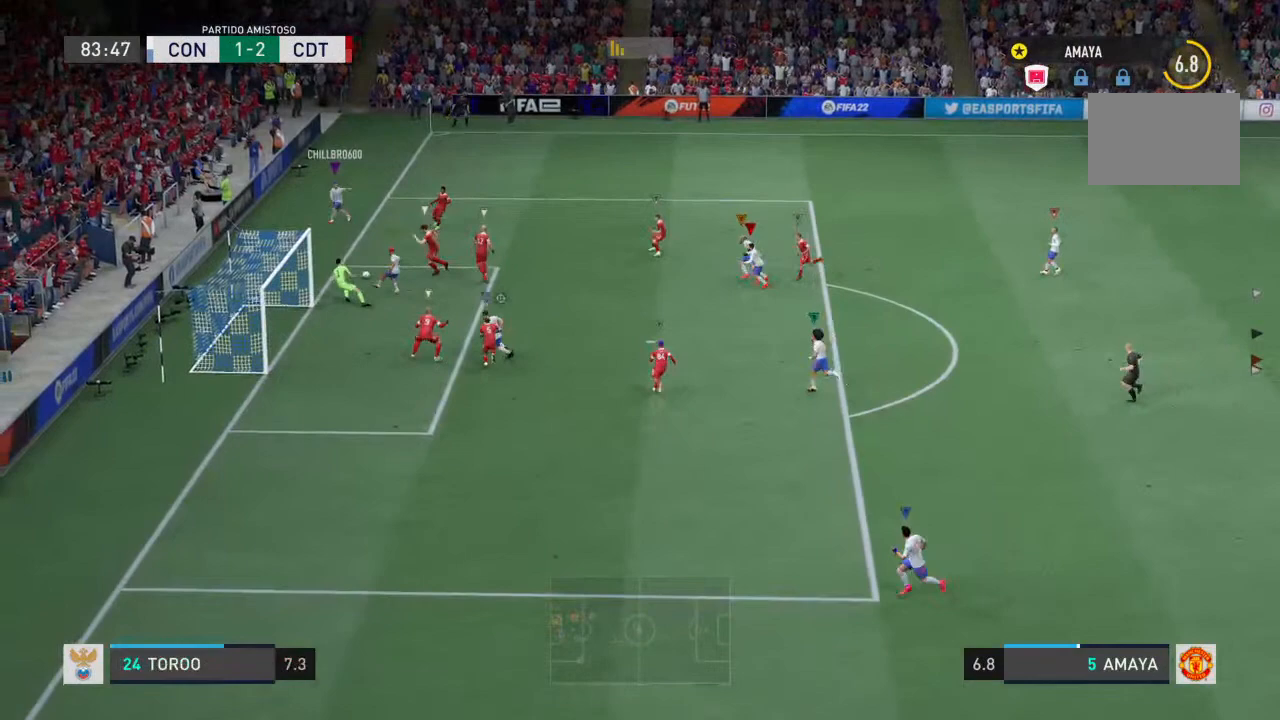
{"buttons": ["L2"], "left_stick": "down", "right_stick": "center"}
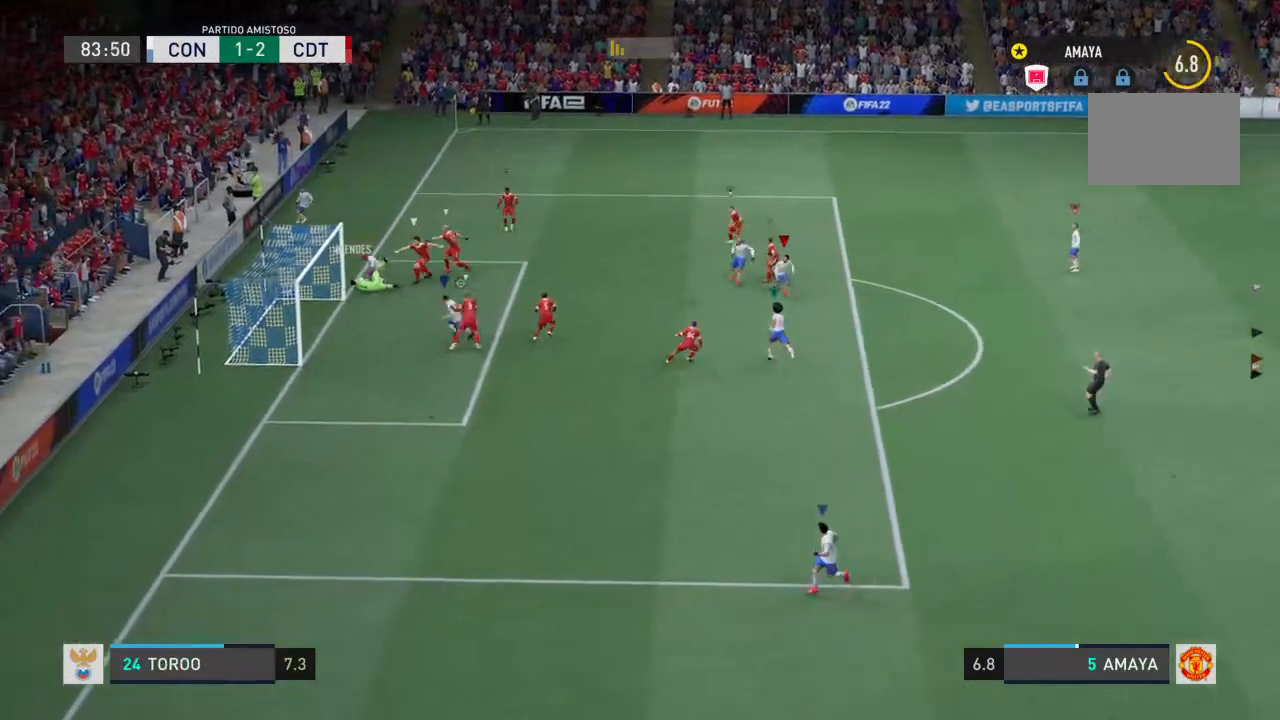
{"buttons": ["L2"], "left_stick": "down-right", "right_stick": "center", "events": [[133, "left_stick", "center"], [400, "left_stick", "down-right"]]}
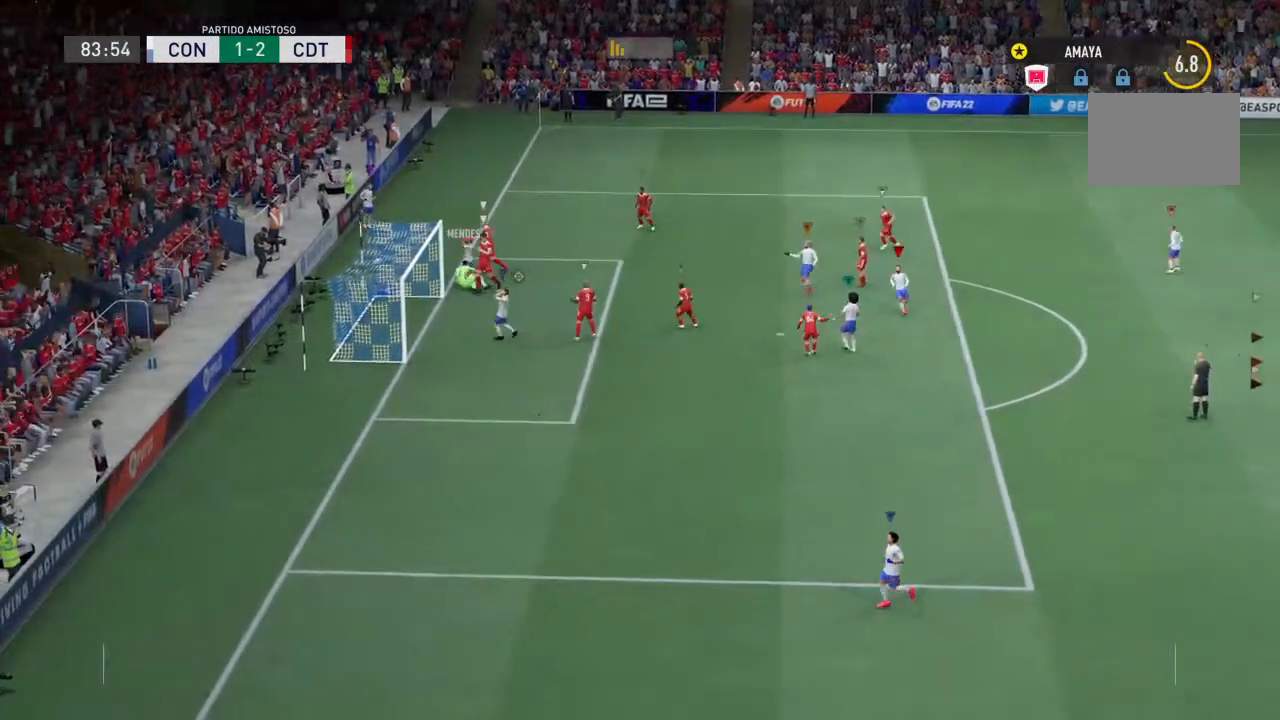
{"buttons": ["L2"], "left_stick": "center", "right_stick": "center", "events": [[33, "left_stick", "center"]]}
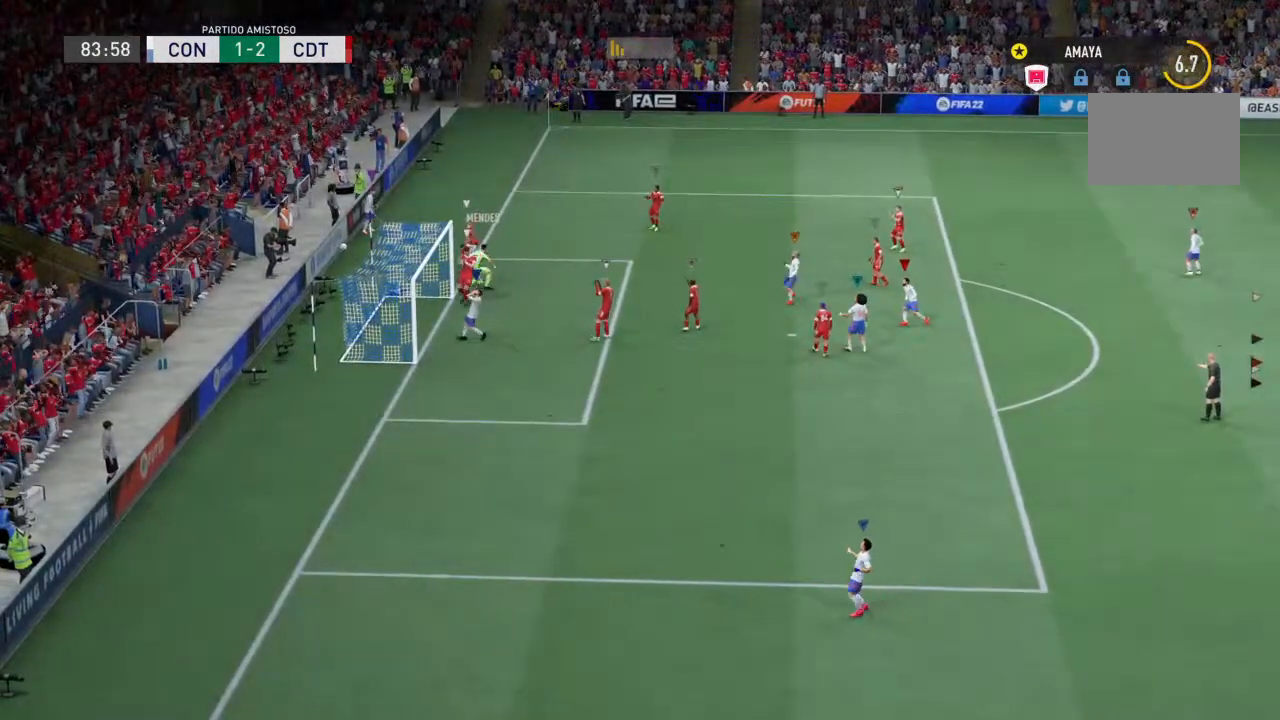
{"buttons": [], "left_stick": "center", "right_stick": "center", "events": [[67, "L2", "up"]]}
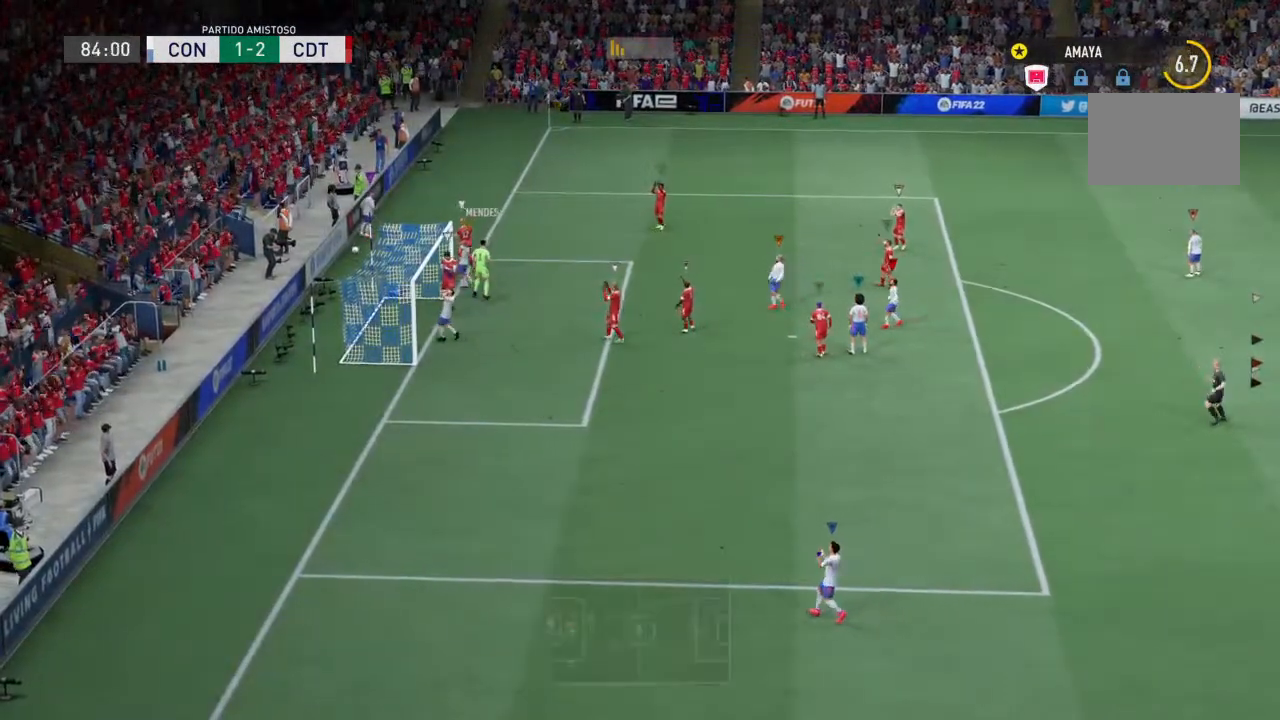
{"buttons": [], "left_stick": "center", "right_stick": "center", "events": []}
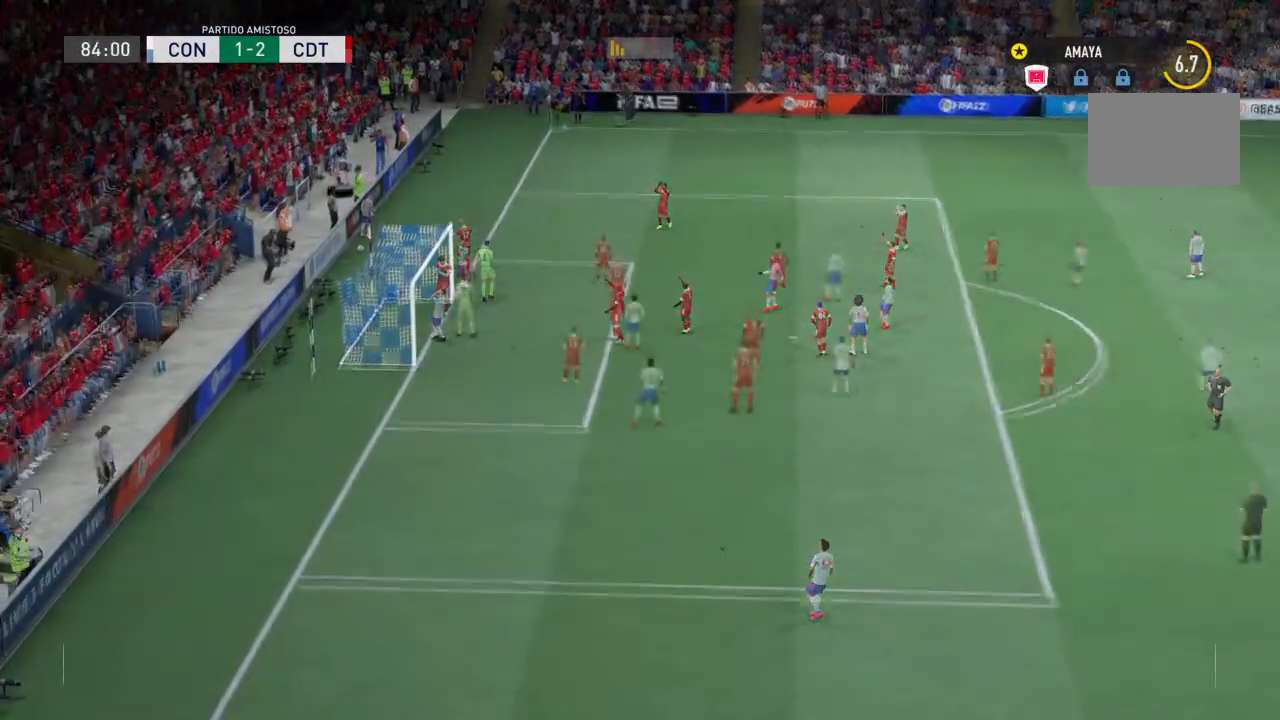
{"buttons": [], "left_stick": "center", "right_stick": "center", "events": []}
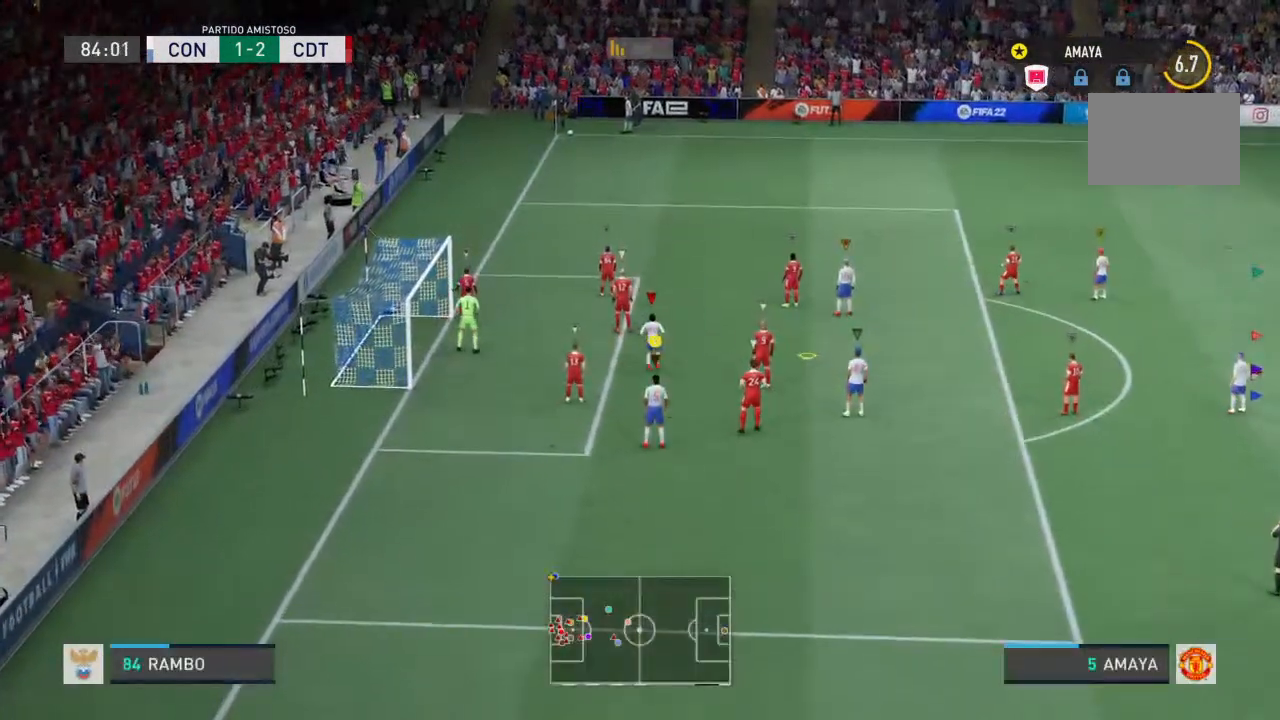
{"buttons": ["R2"], "left_stick": "down-left", "right_stick": "center", "events": [[200, "R2", "down"], [200, "left_stick", "left"], [433, "left_stick", "down-left"]]}
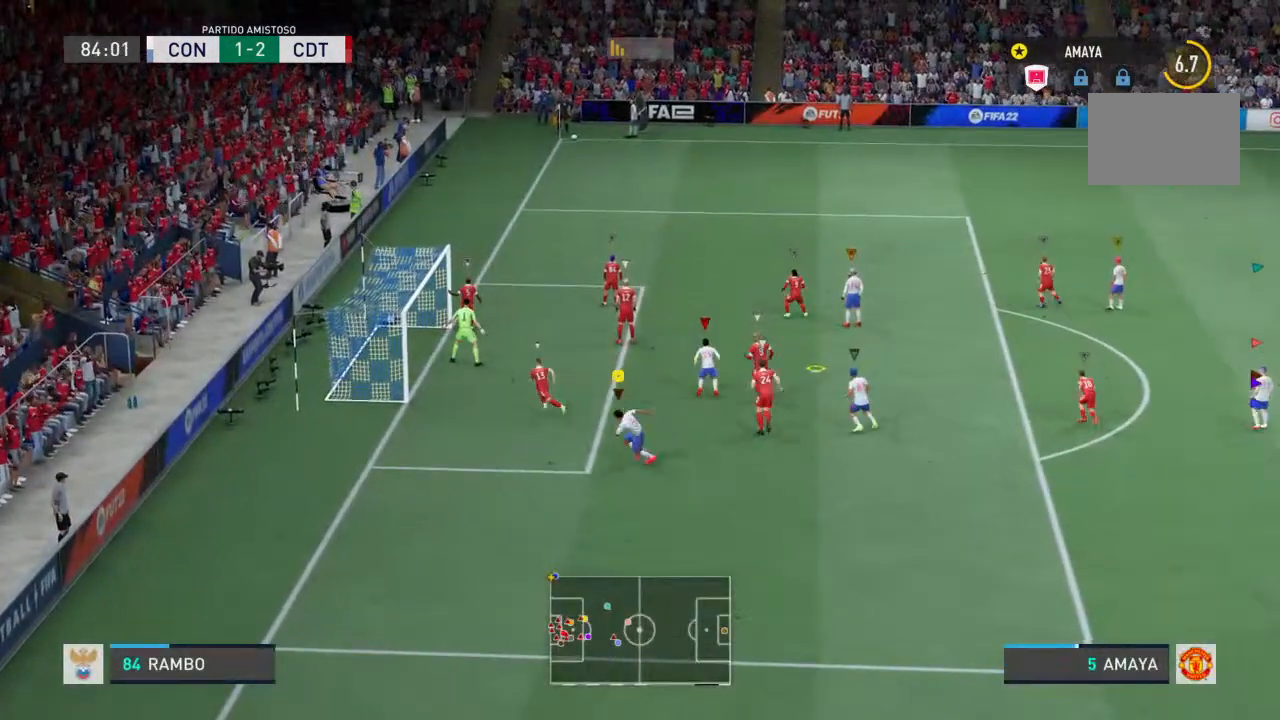
{"buttons": ["R2"], "left_stick": "down-left", "right_stick": "center", "events": [[133, "left_stick", "down"], [333, "left_stick", "down-left"]]}
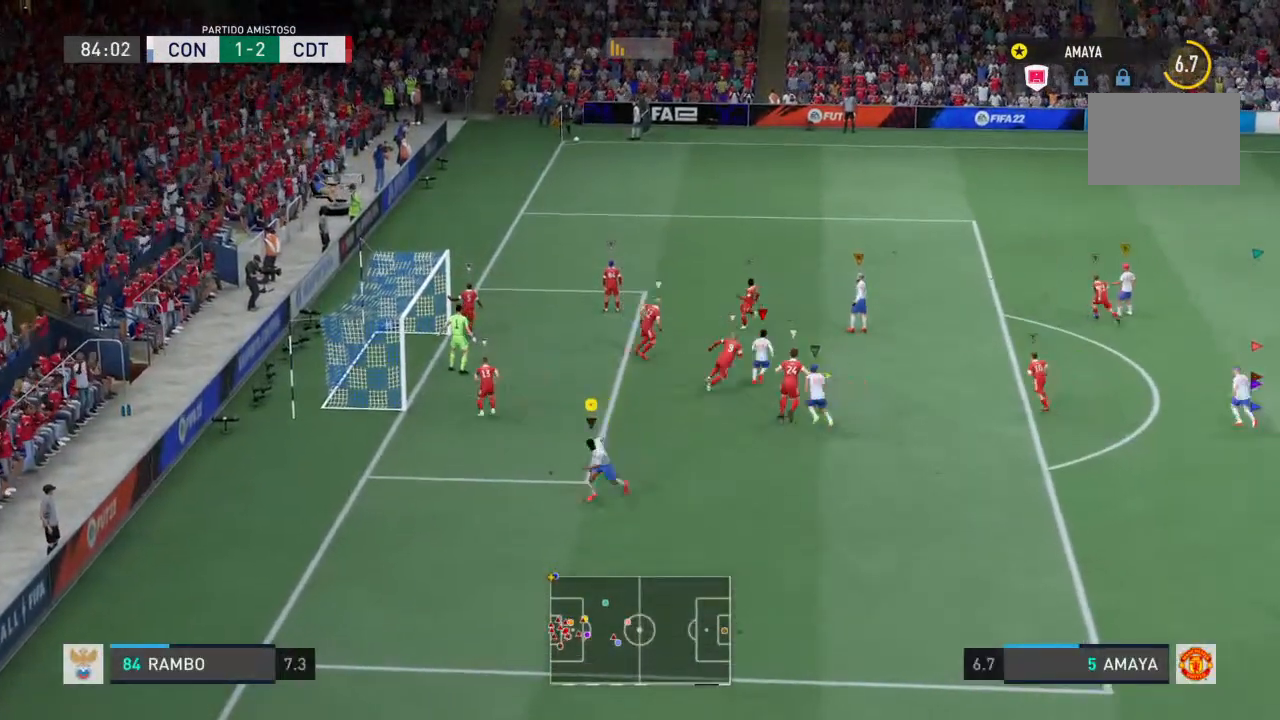
{"buttons": ["R2"], "left_stick": "right", "right_stick": "center", "events": [[33, "left_stick", "down"], [167, "left_stick", "down-right"], [267, "left_stick", "right"]]}
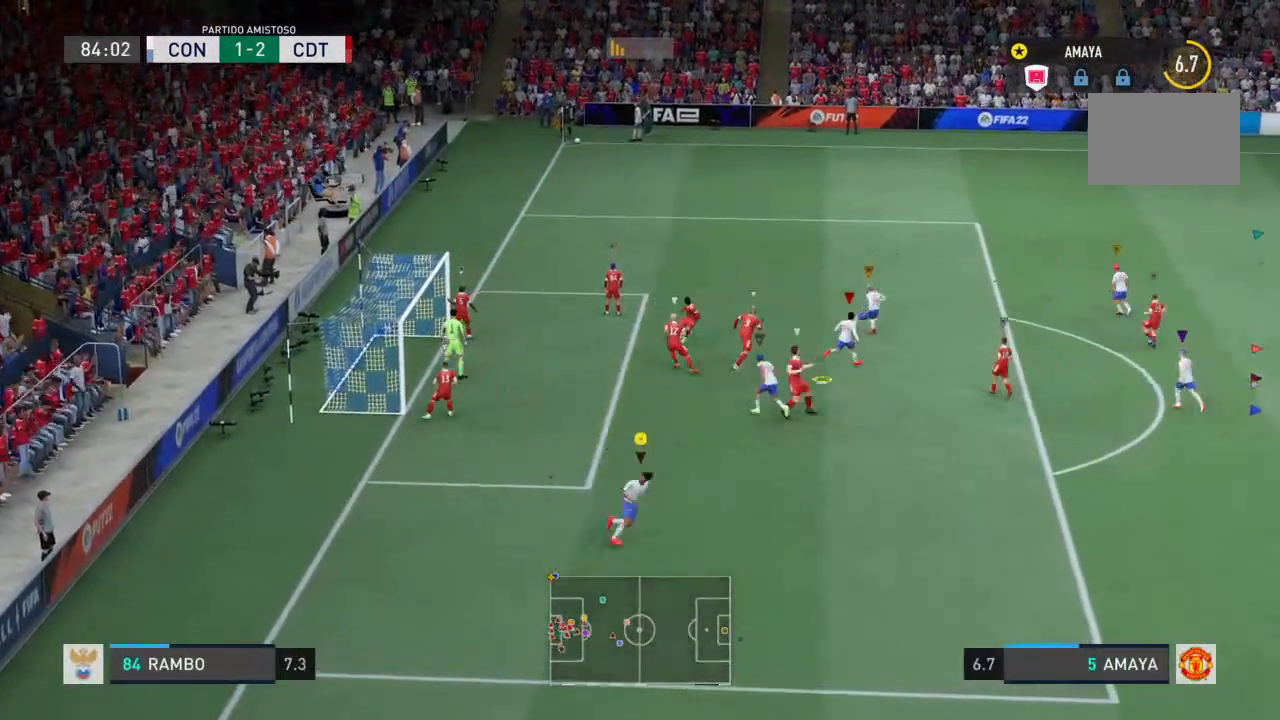
{"buttons": ["L2", "R2"], "left_stick": "up", "right_stick": "center", "events": [[100, "left_stick", "up-right"], [467, "left_stick", "up"], [500, "L2", "down"]]}
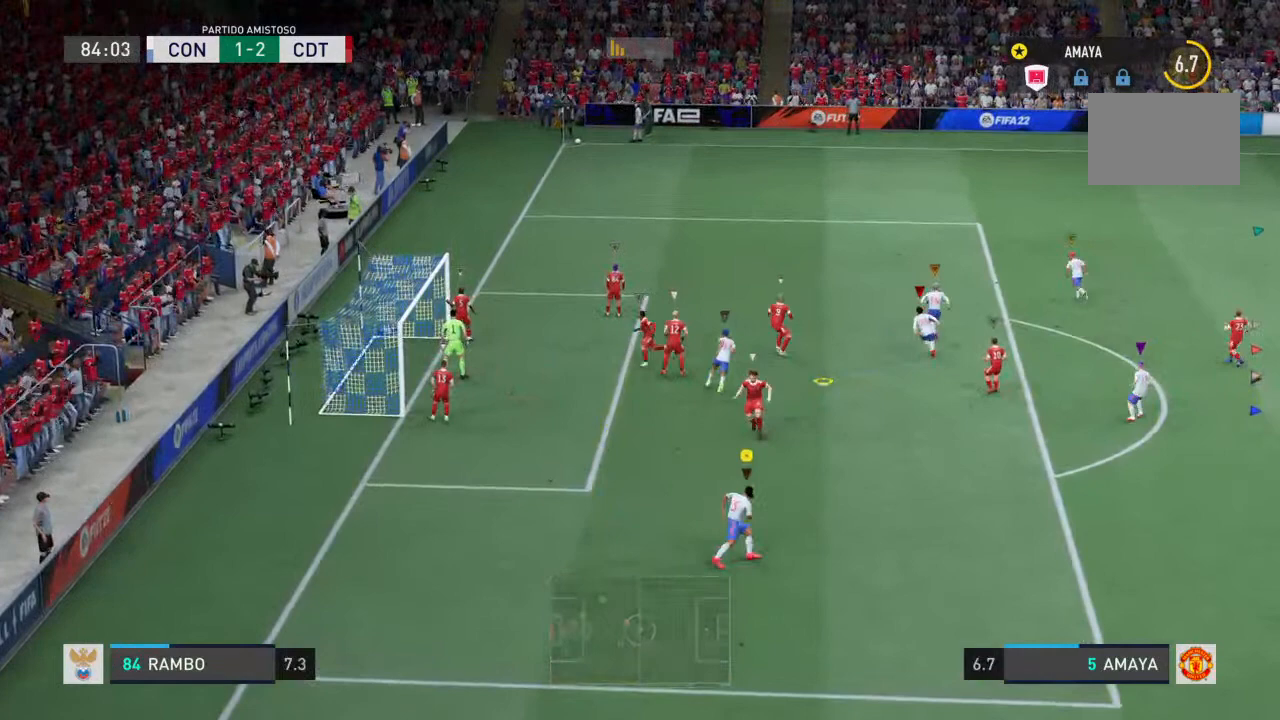
{"buttons": ["L2", "R2"], "left_stick": "up", "right_stick": "center", "events": [[300, "left_stick", "down"], [400, "left_stick", "left"], [500, "left_stick", "up"]]}
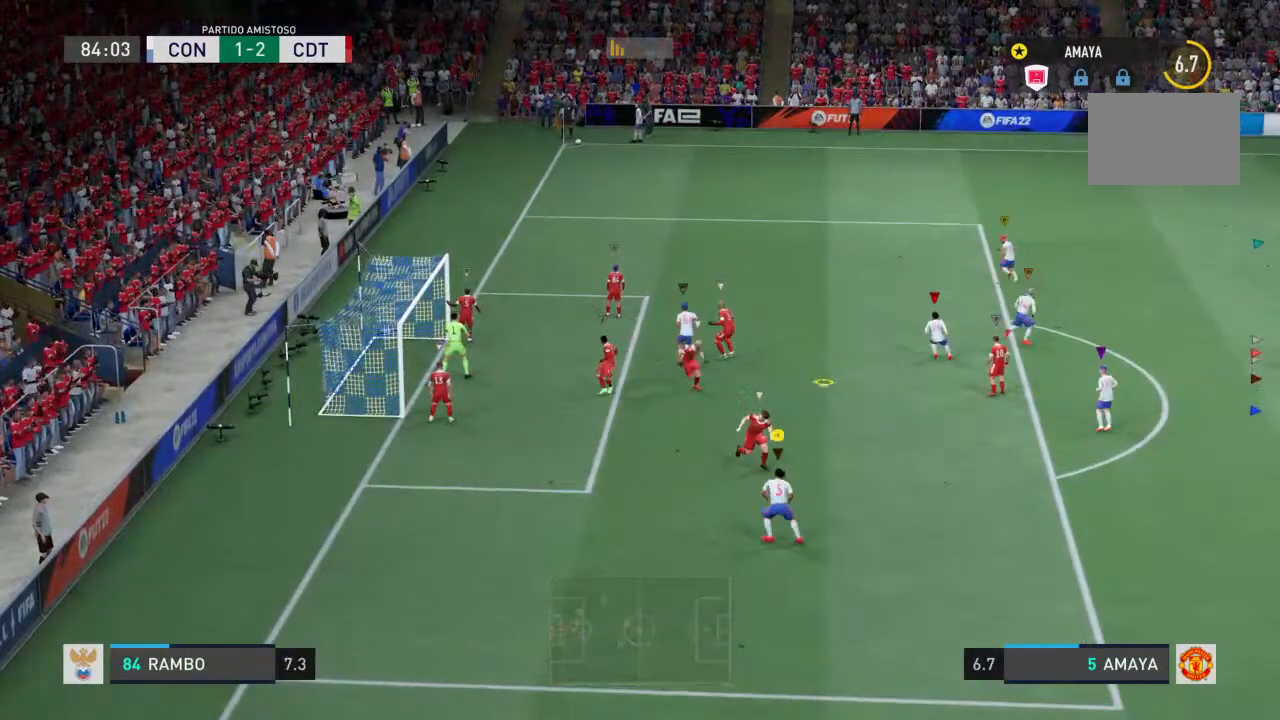
{"buttons": ["L2", "R2"], "left_stick": "down-right", "right_stick": "center", "events": [[200, "left_stick", "center"], [433, "left_stick", "down-right"]]}
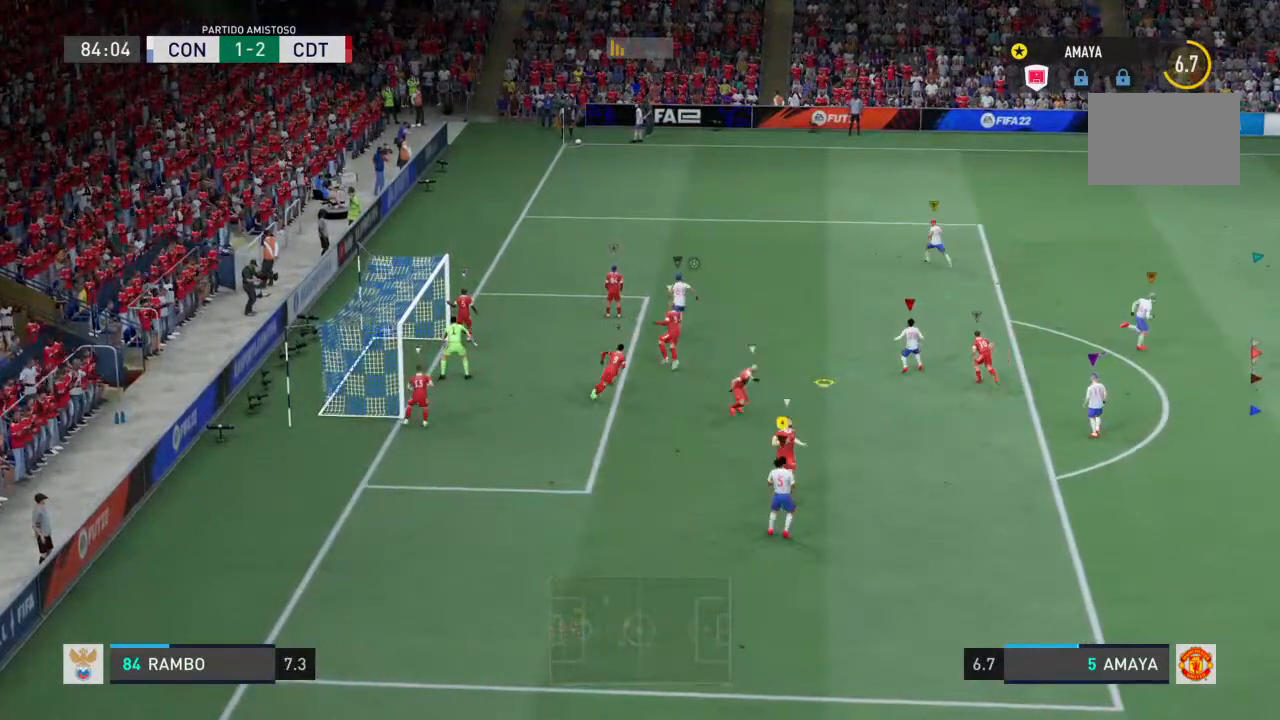
{"buttons": ["L2", "R2"], "left_stick": "down-right", "right_stick": "center", "events": [[233, "left_stick", "right"], [333, "left_stick", "center"], [500, "left_stick", "down-right"]]}
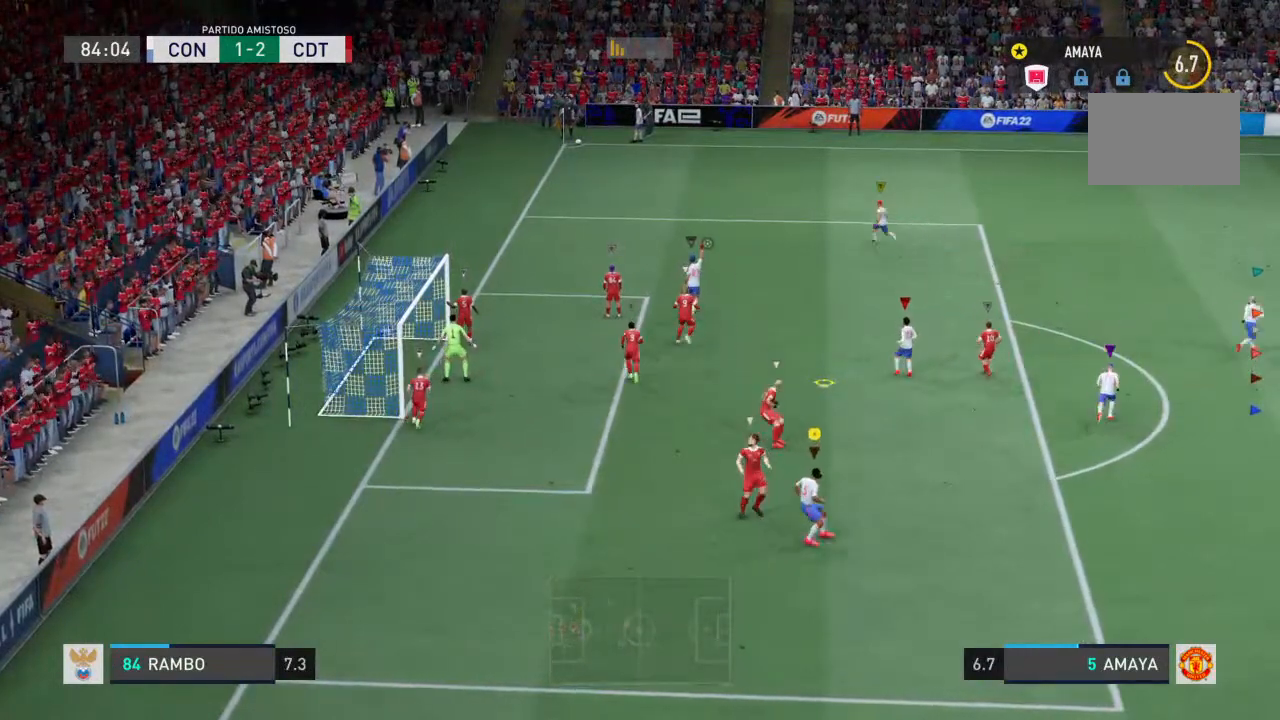
{"buttons": ["L2", "R2"], "left_stick": "up", "right_stick": "center", "events": [[100, "left_stick", "right"], [300, "left_stick", "center"], [400, "left_stick", "up"]]}
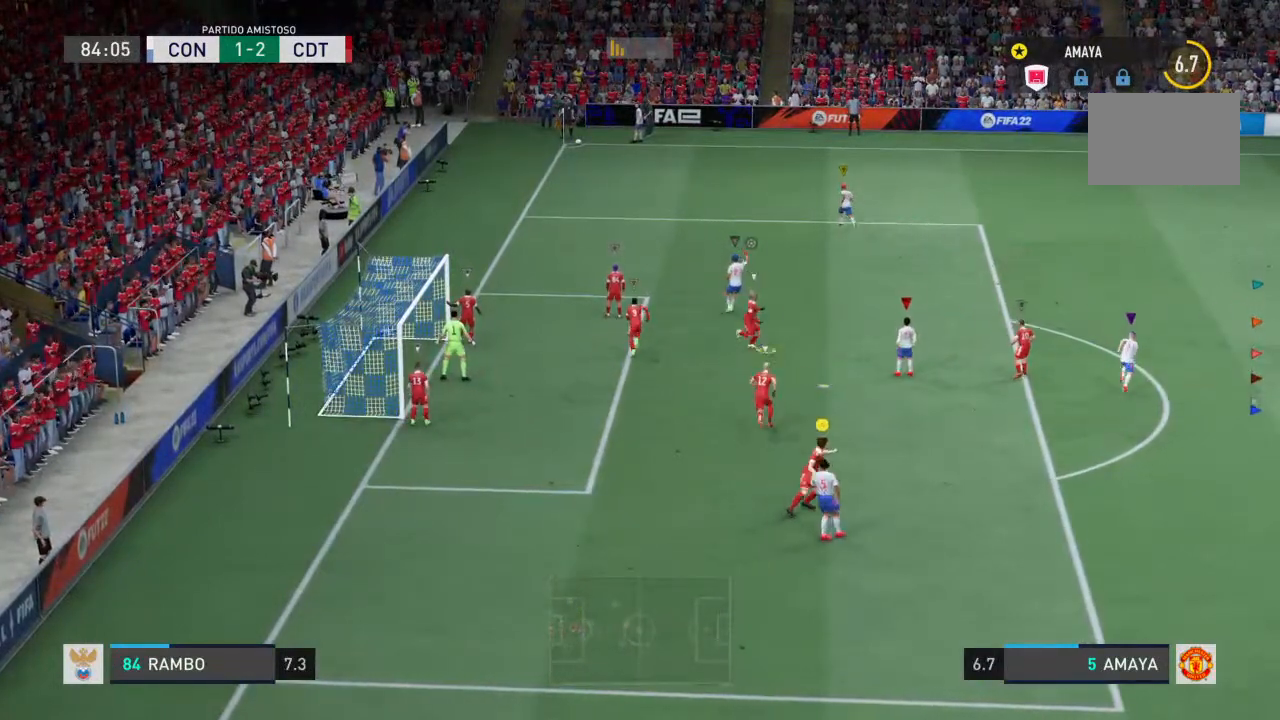
{"buttons": ["L2", "R2"], "left_stick": "center", "right_stick": "center", "events": [[100, "left_stick", "center"]]}
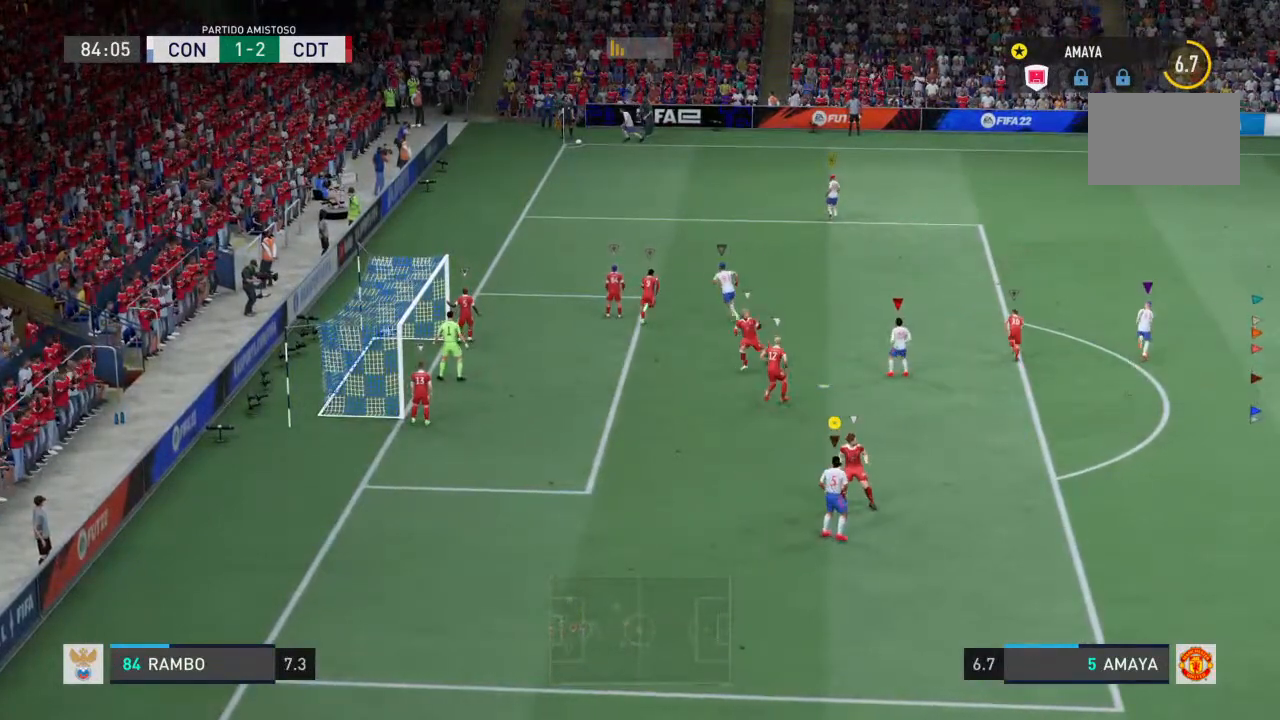
{"buttons": ["L2", "R2"], "left_stick": "up-left", "right_stick": "center", "events": [[67, "left_stick", "down-left"], [233, "left_stick", "up-left"]]}